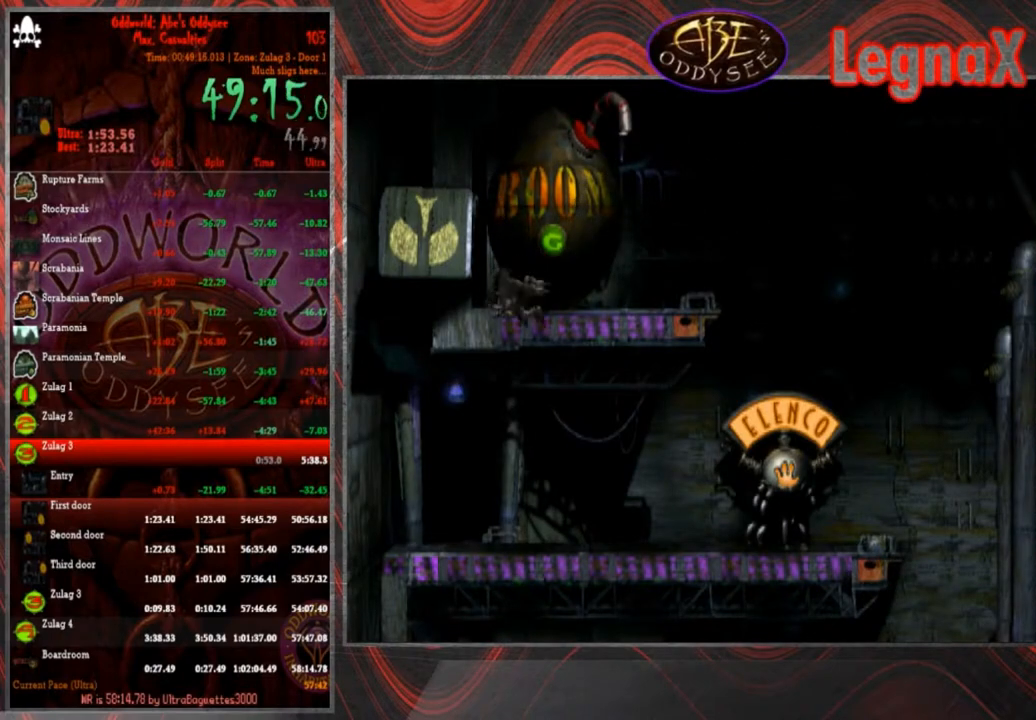
Gameplay with a controller (PlayStation layout); each line is a JSON object with the inputs held at the frame after it. "events" lists button and stick changes between this image and that frame as [ms after this image, input, new state], when the widget could be followed in between. Not read: L3 R3 right_stick.
{"buttons": [], "left_stick": "right", "events": [[267, "left_stick", "right"]]}
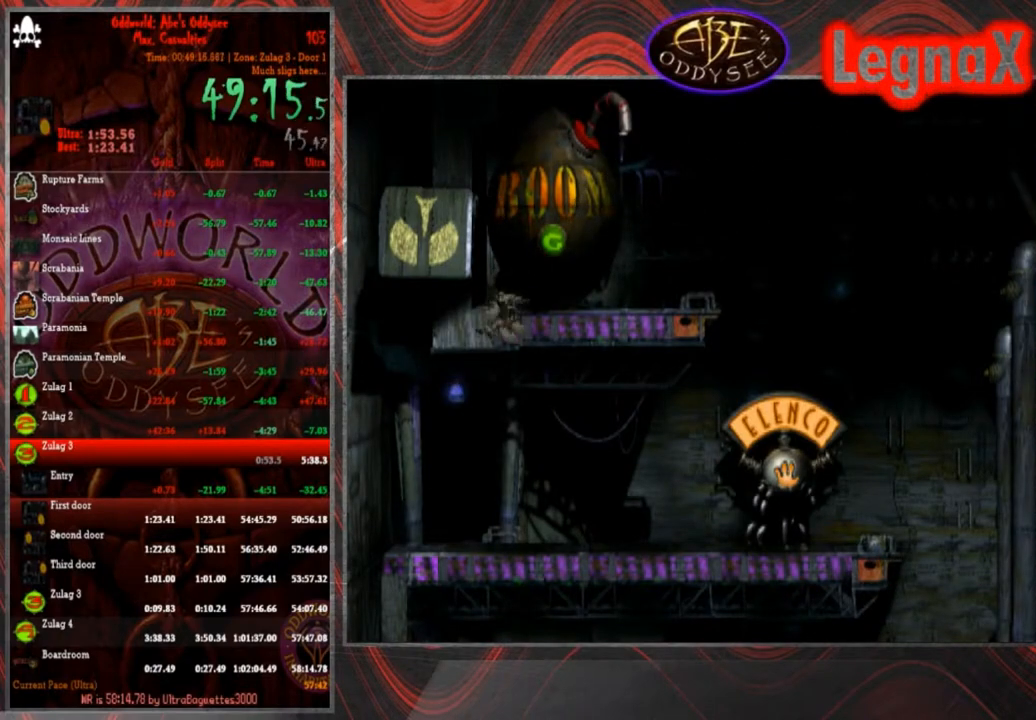
{"buttons": ["R1"], "left_stick": "right", "events": [[33, "R1", "down"]]}
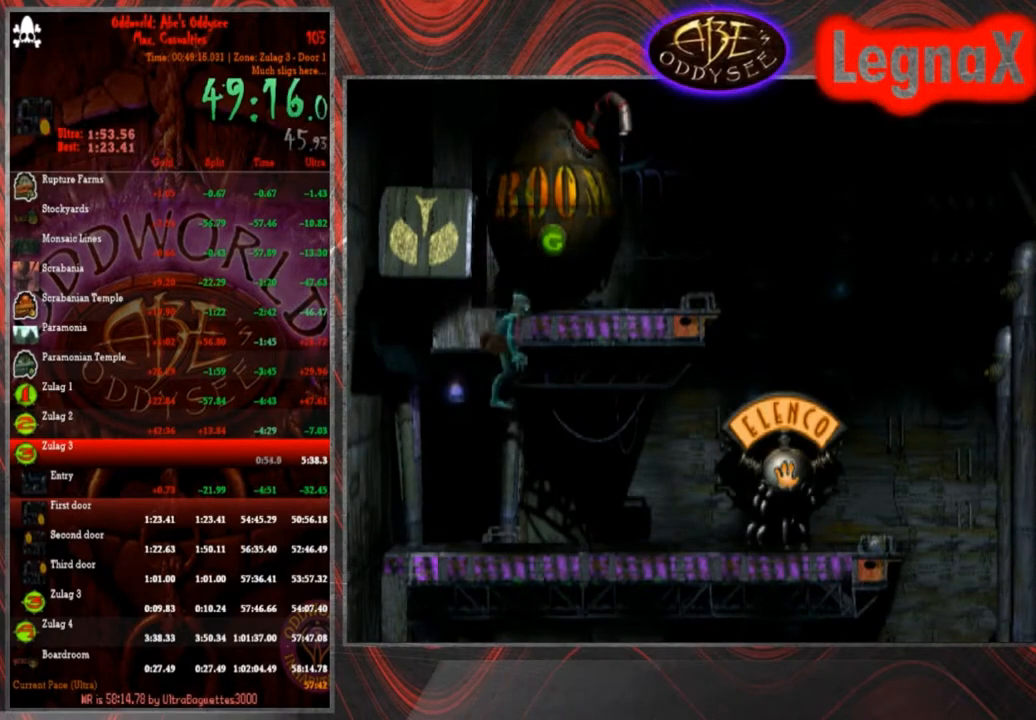
{"buttons": ["TRIANGLE", "R1"], "left_stick": "right", "events": [[301, "TRIANGLE", "down"]]}
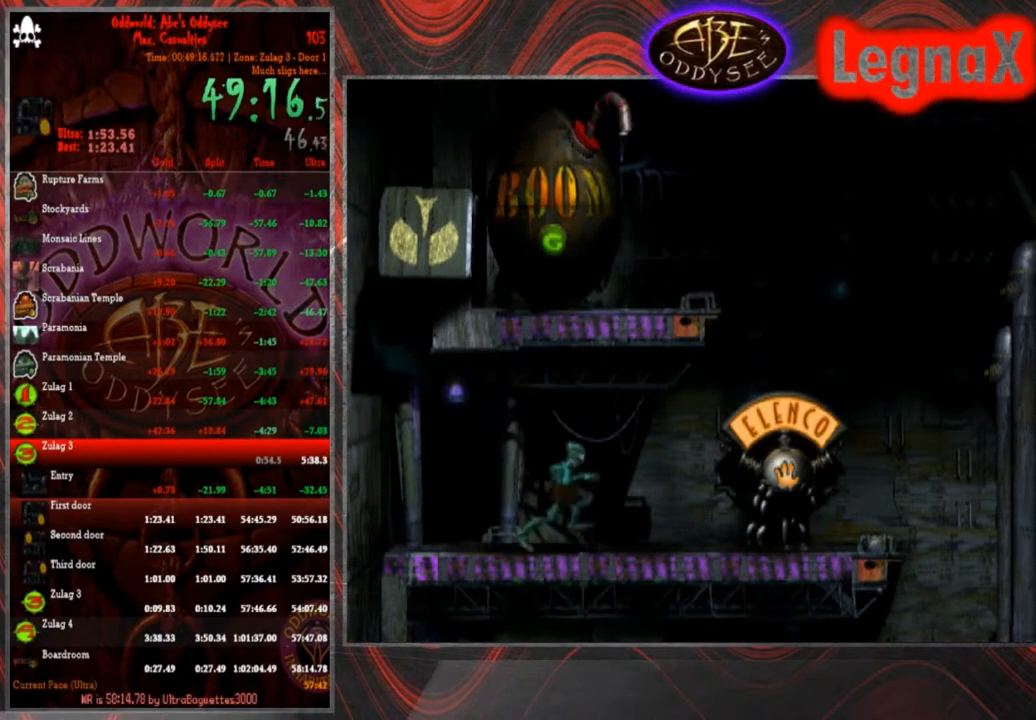
{"buttons": ["R1"], "left_stick": "right", "events": [[67, "TRIANGLE", "up"]]}
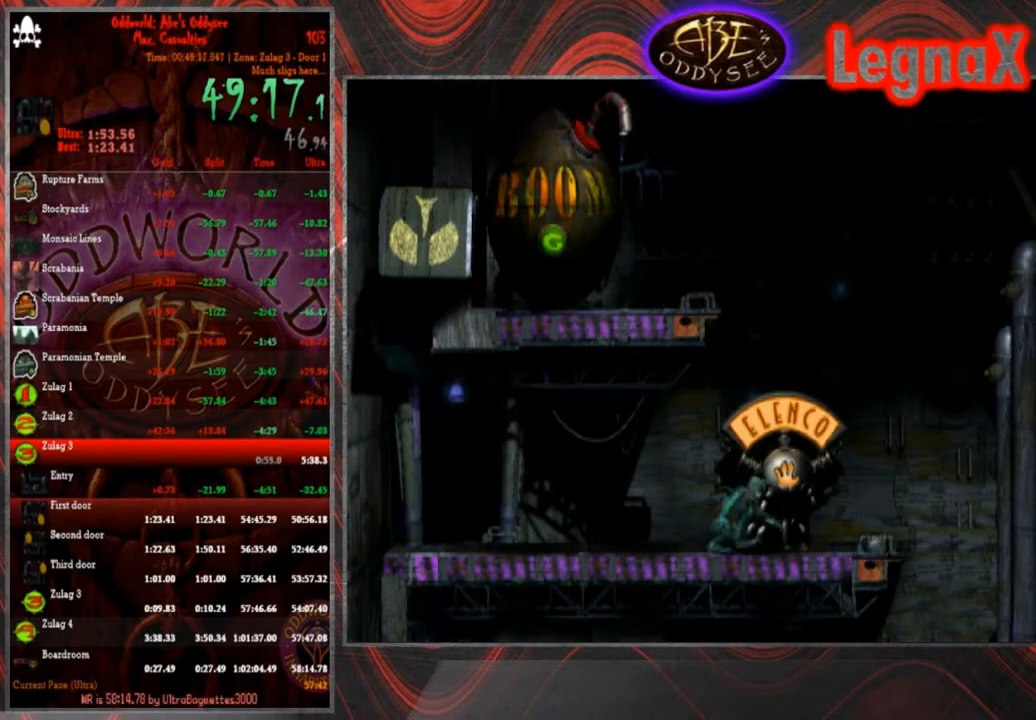
{"buttons": [], "left_stick": "right", "events": [[200, "R1", "up"]]}
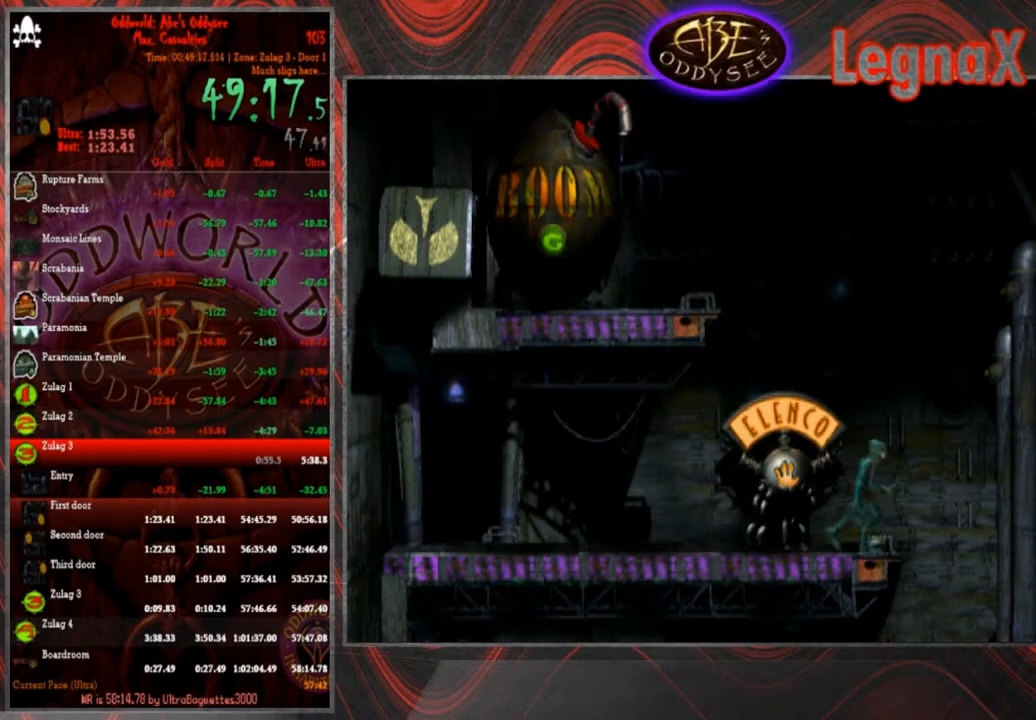
{"buttons": [], "left_stick": "left", "events": [[267, "left_stick", "center"], [434, "left_stick", "left"]]}
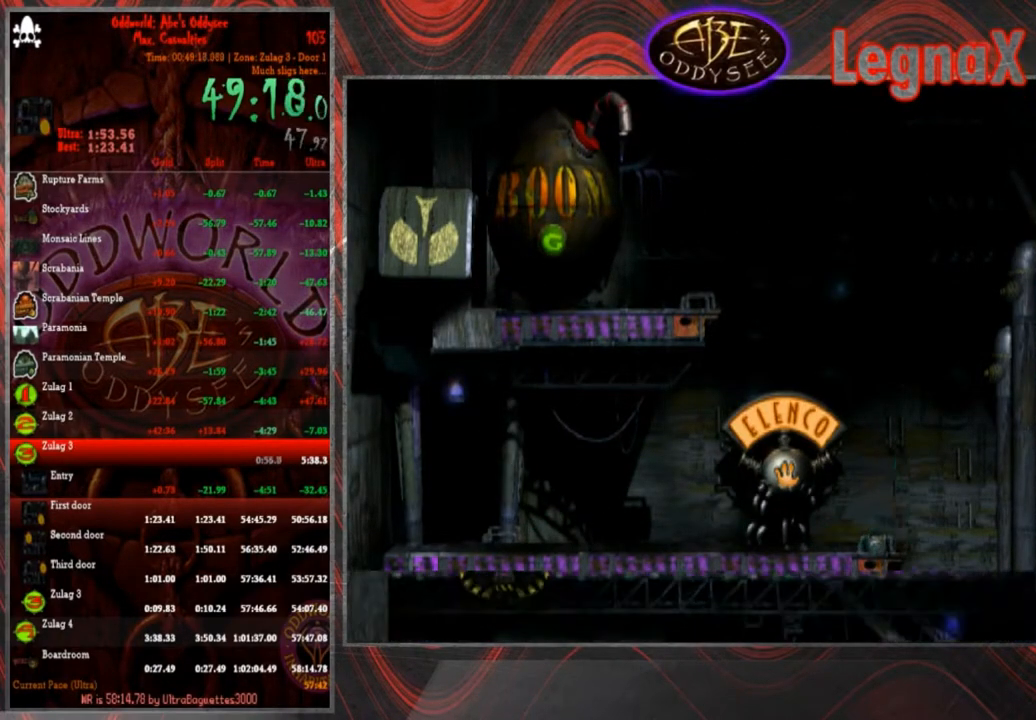
{"buttons": [], "left_stick": "left", "events": []}
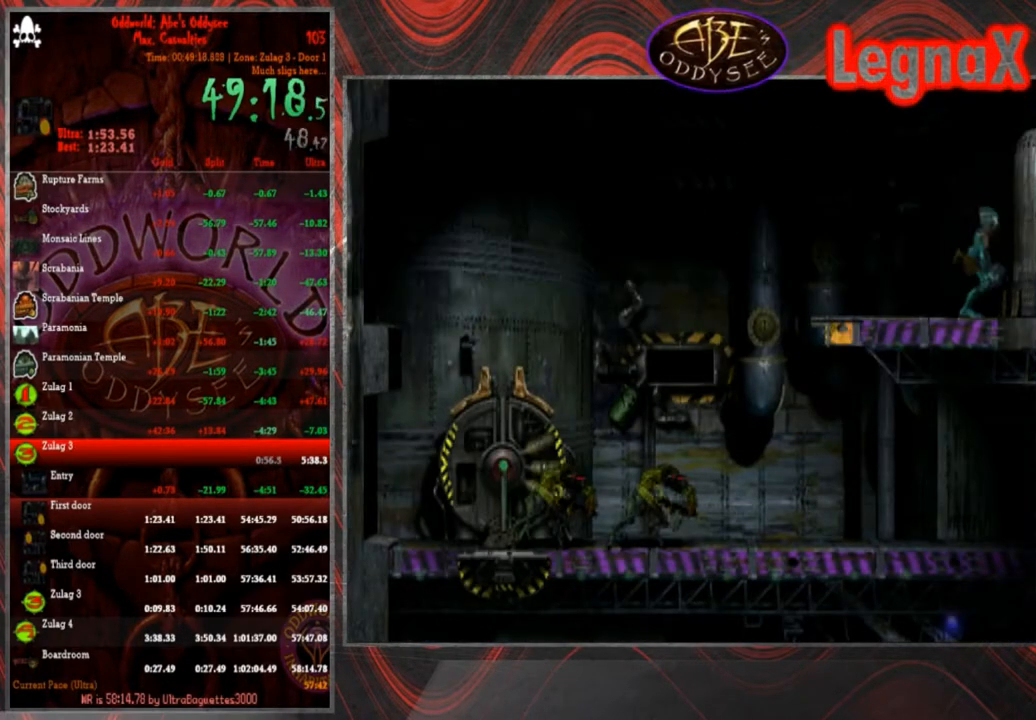
{"buttons": ["L1", "R1"], "left_stick": "center", "events": [[133, "left_stick", "center"], [200, "L1", "down"], [200, "R1", "down"]]}
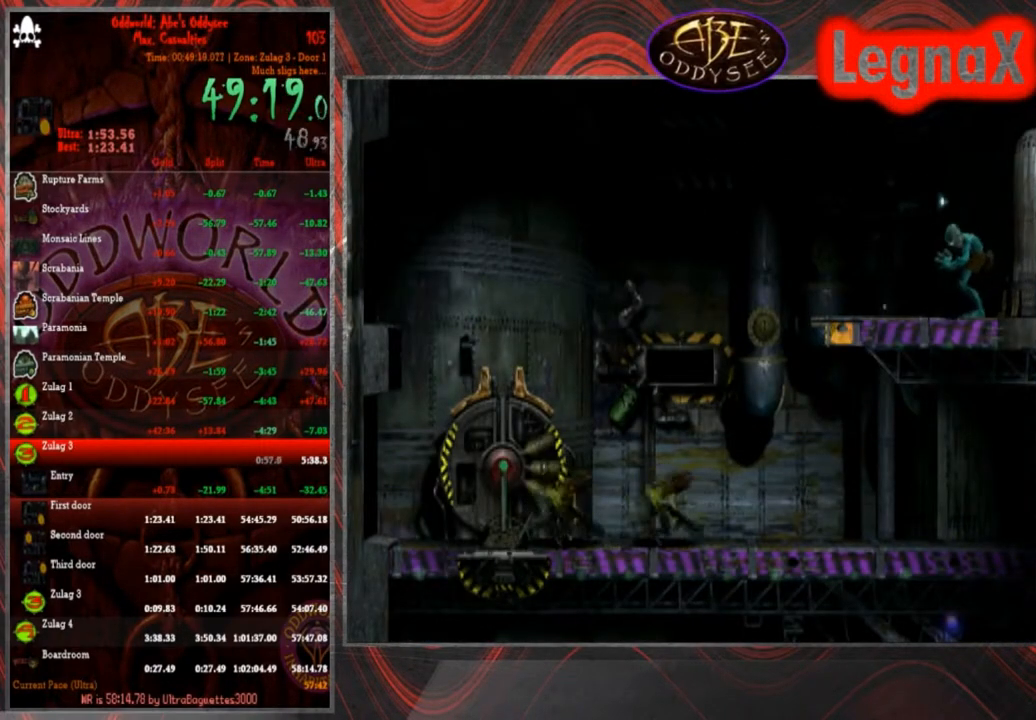
{"buttons": ["L1", "R1"], "left_stick": "center", "events": []}
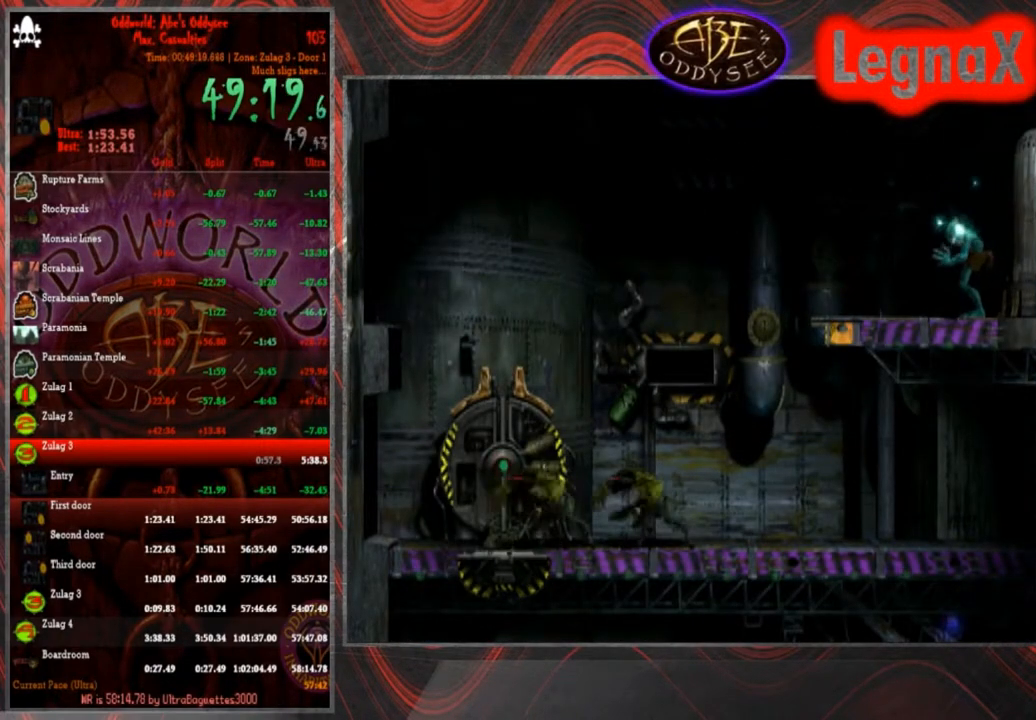
{"buttons": ["L1", "R1"], "left_stick": "center", "events": []}
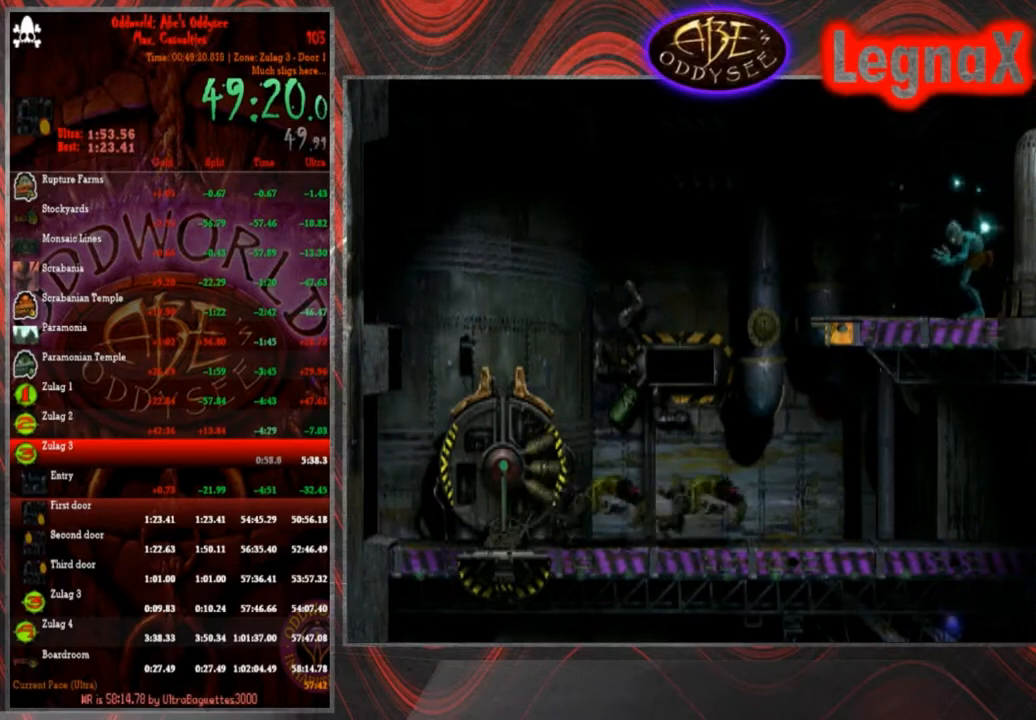
{"buttons": ["L1", "R1"], "left_stick": "center", "events": []}
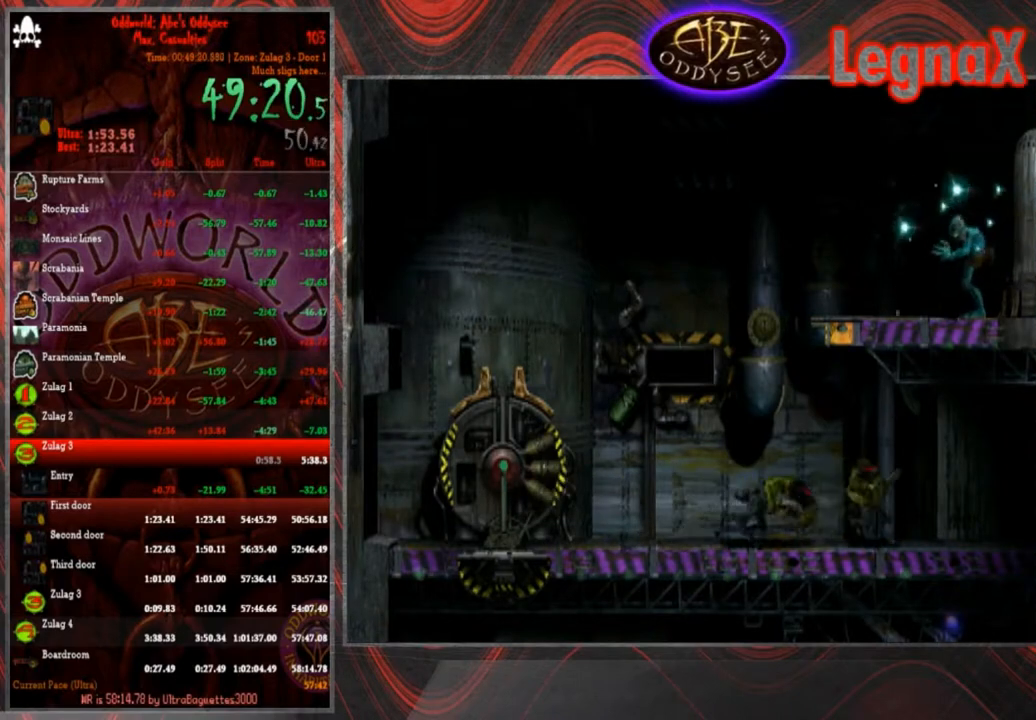
{"buttons": ["L1", "R1"], "left_stick": "center", "events": []}
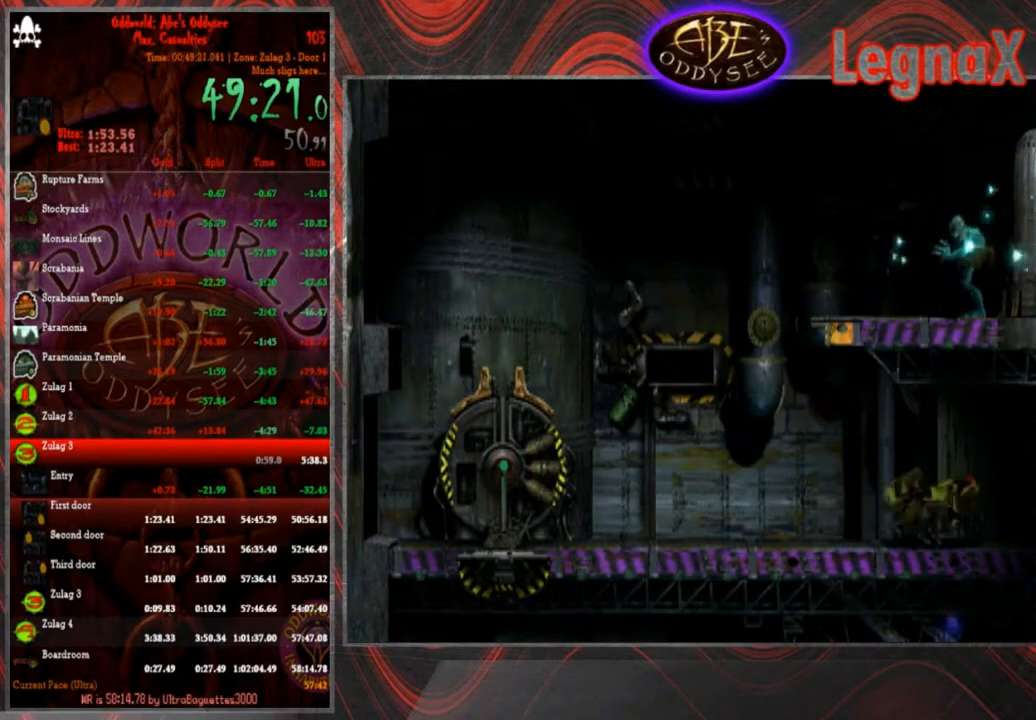
{"buttons": ["L1", "R1"], "left_stick": "center", "events": []}
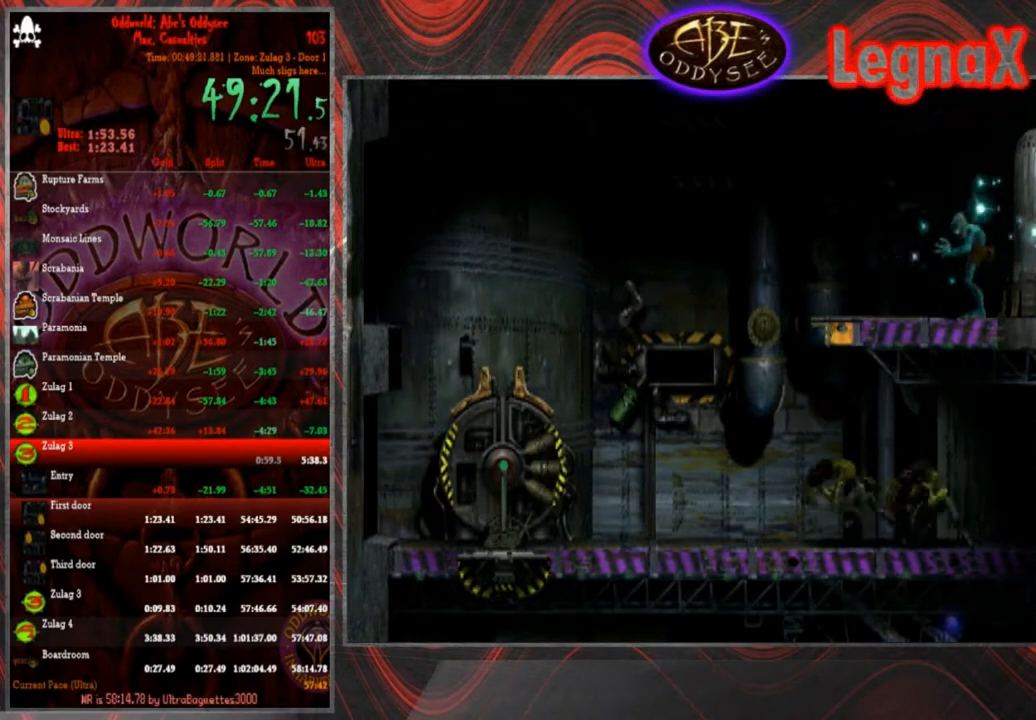
{"buttons": ["L1", "R1"], "left_stick": "center", "events": []}
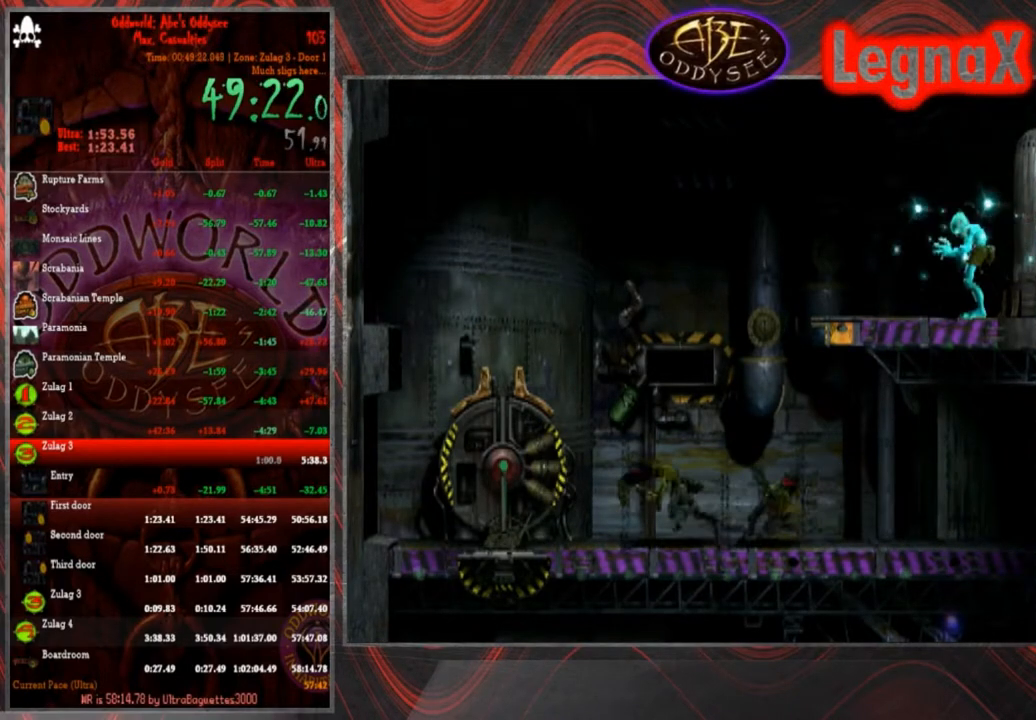
{"buttons": ["L1", "R1"], "left_stick": "center", "events": []}
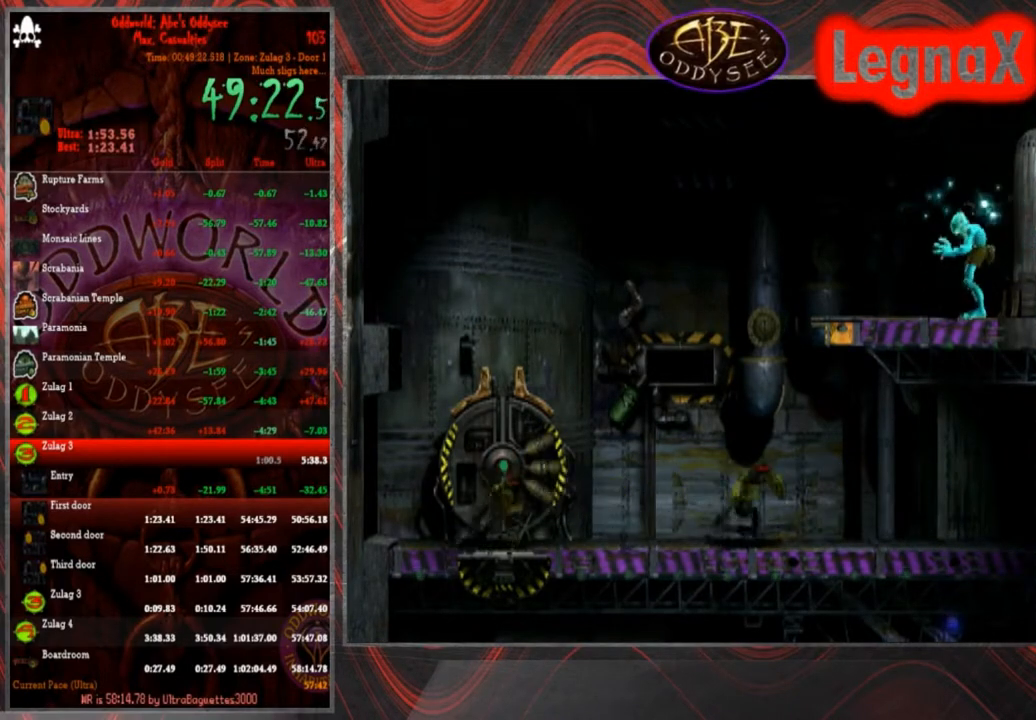
{"buttons": ["L1", "R1"], "left_stick": "center", "events": []}
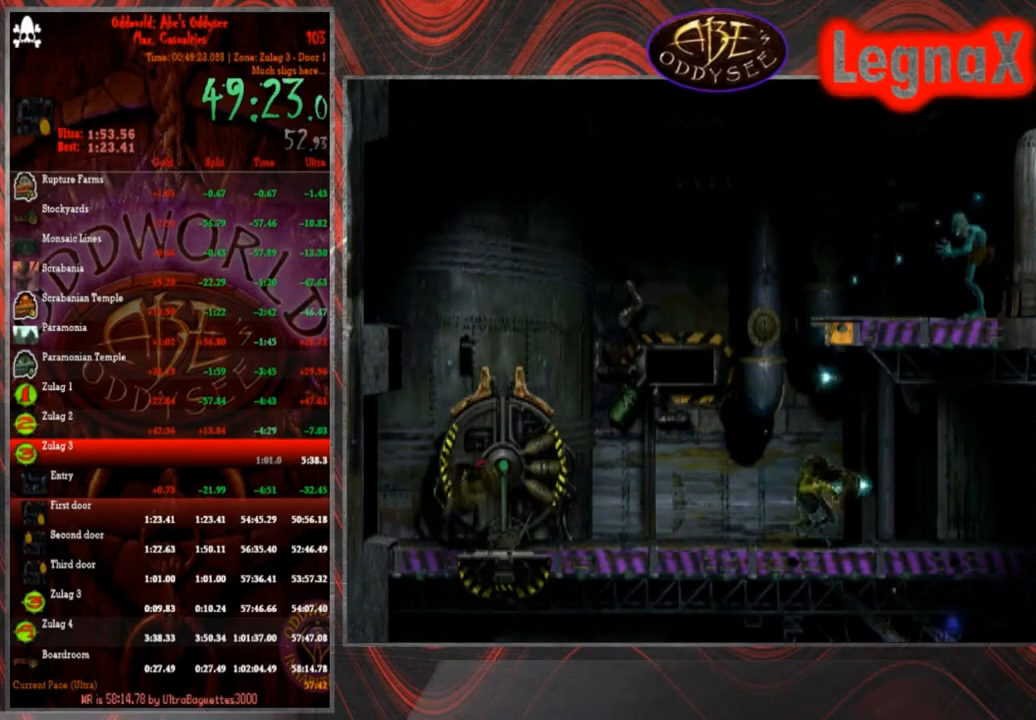
{"buttons": [], "left_stick": "center", "events": [[434, "L1", "up"], [434, "R1", "up"]]}
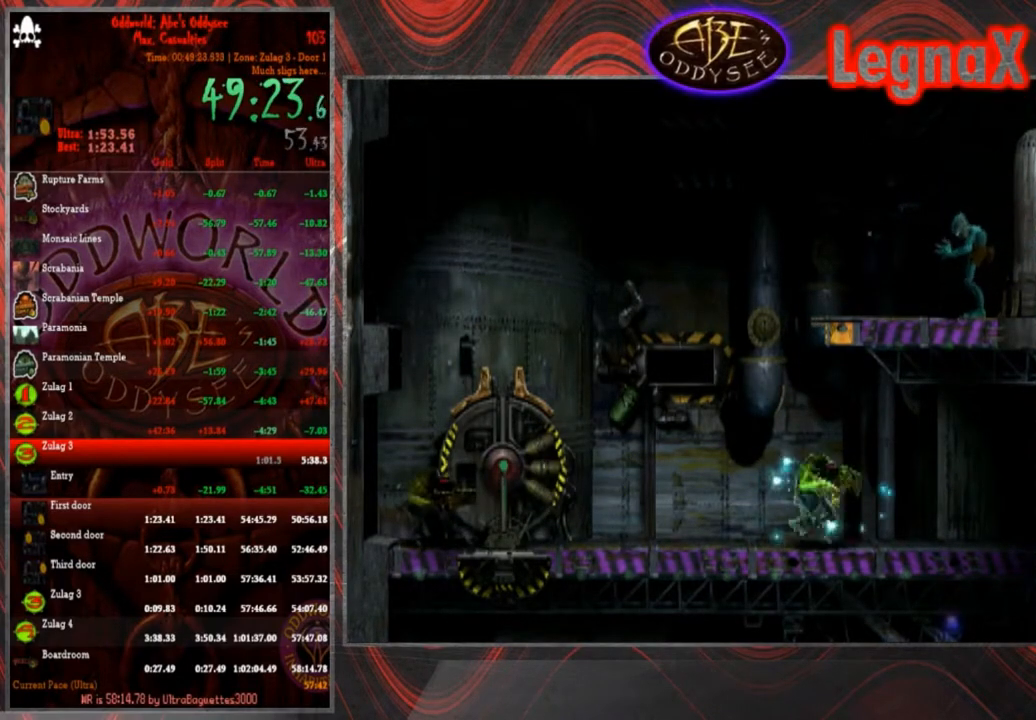
{"buttons": [], "left_stick": "center", "events": []}
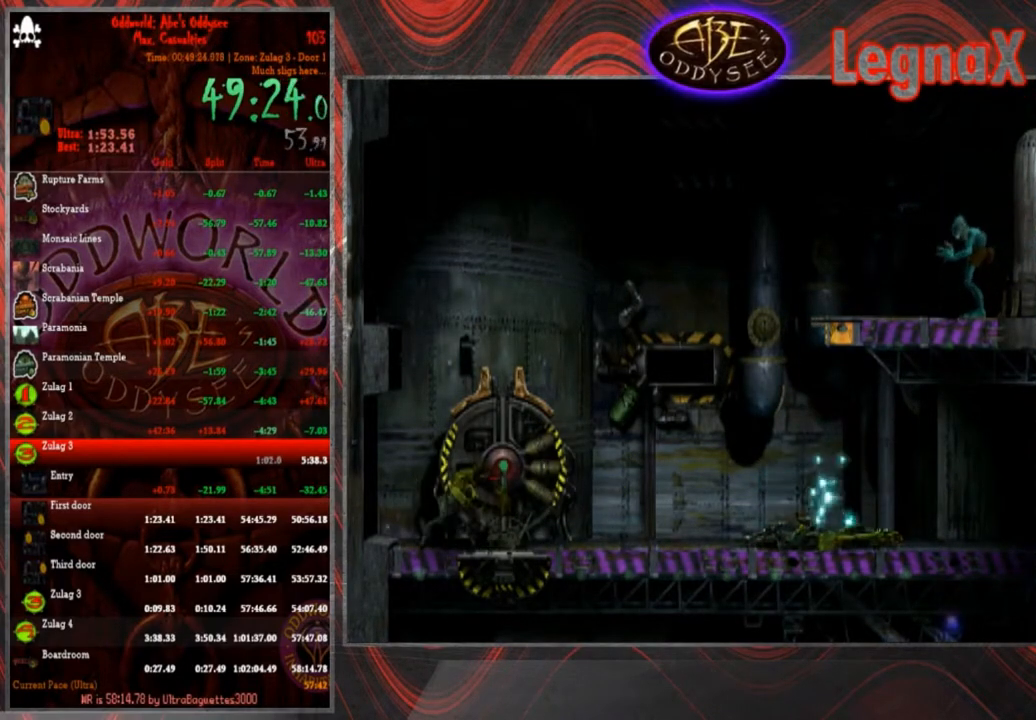
{"buttons": [], "left_stick": "center", "events": []}
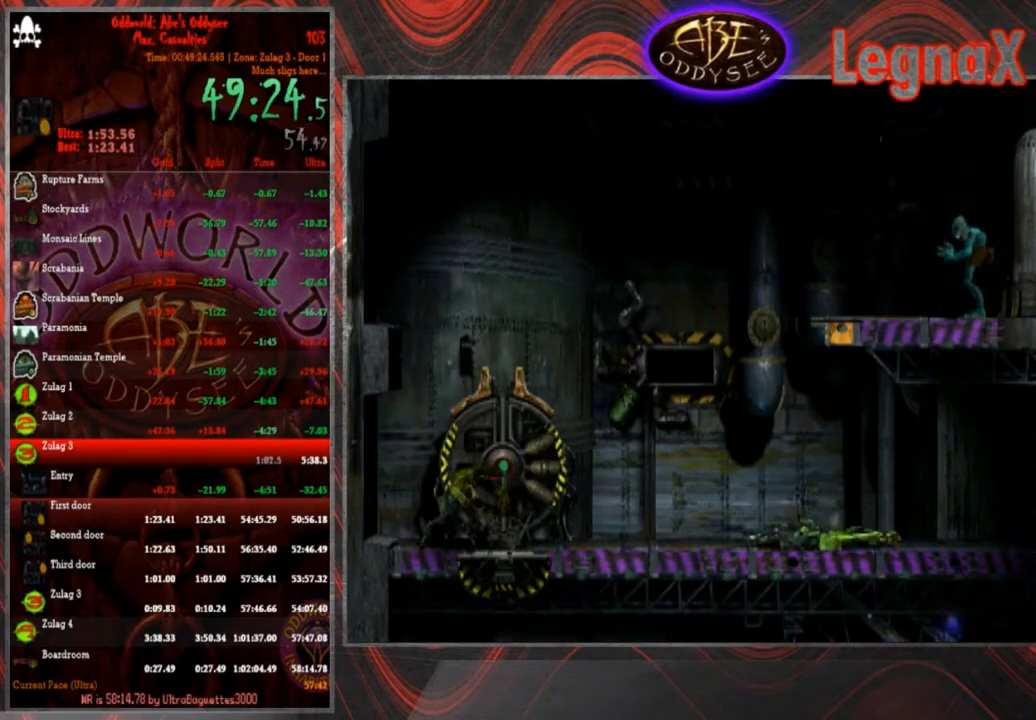
{"buttons": ["L1", "R1"], "left_stick": "center", "events": [[133, "L1", "down"], [133, "R1", "down"]]}
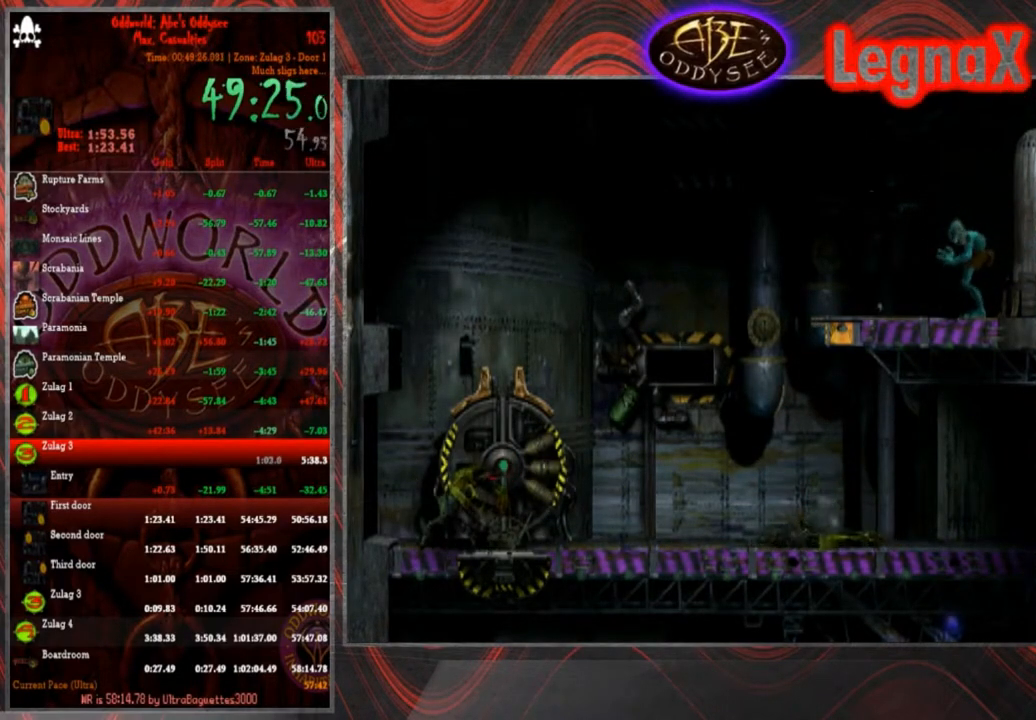
{"buttons": ["L1", "R1"], "left_stick": "center", "events": []}
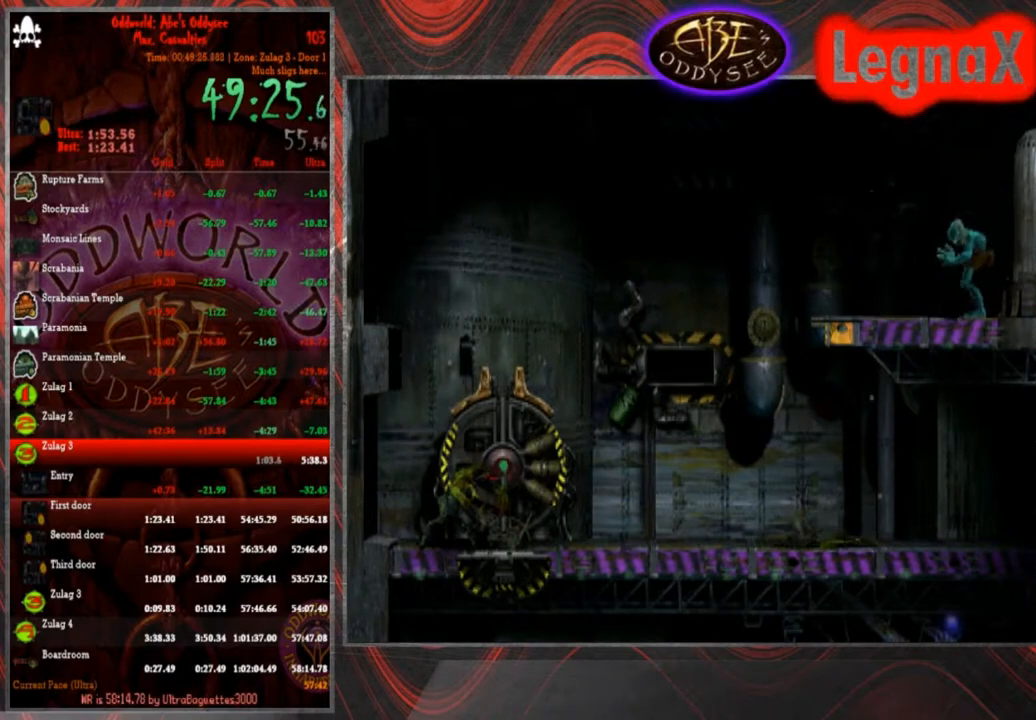
{"buttons": ["L1", "R1"], "left_stick": "center", "events": []}
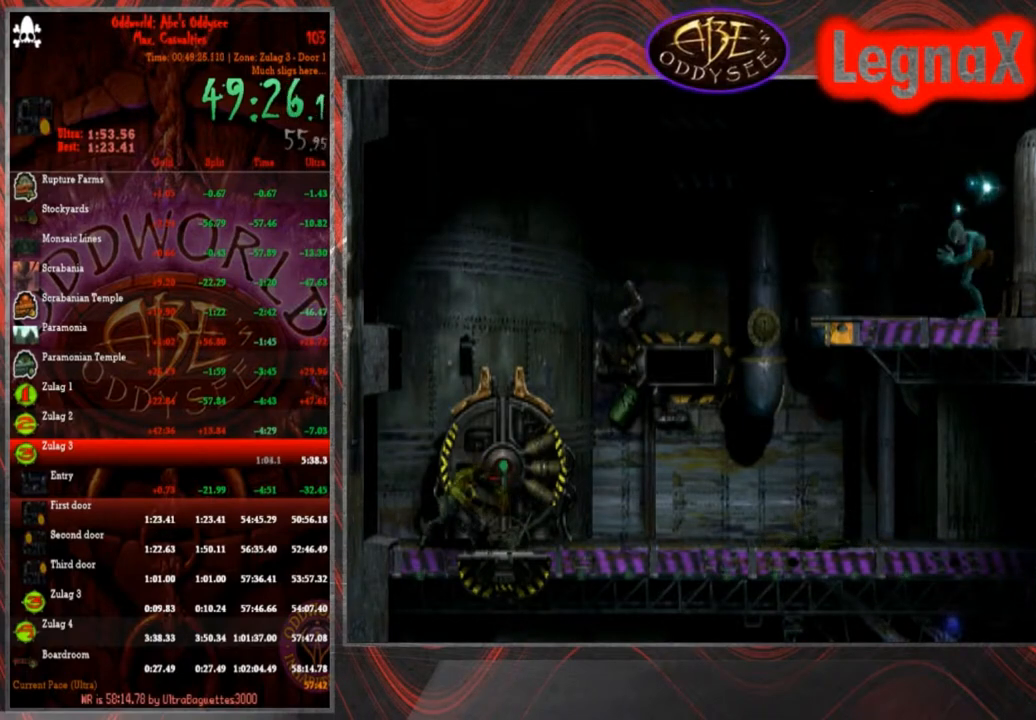
{"buttons": ["L1", "R1"], "left_stick": "center", "events": []}